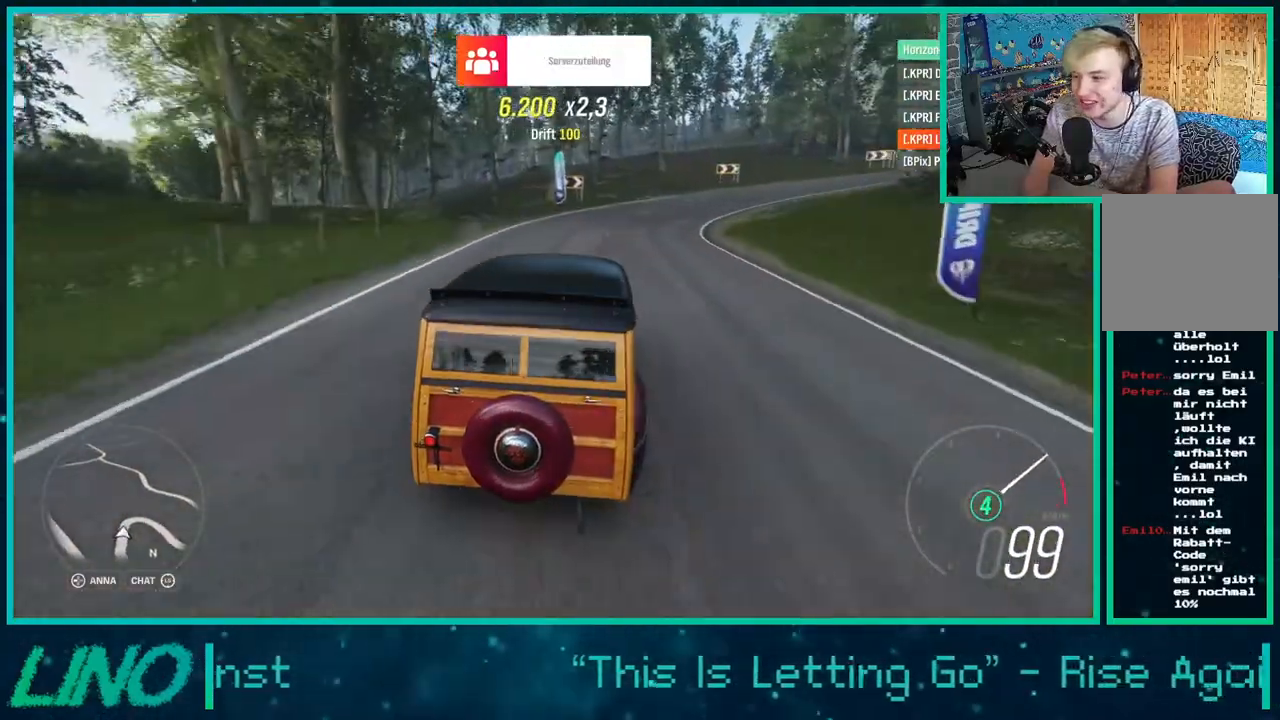
Gameplay with a controller (Xbox layout); each line is a JSON object with the inputs held at the frame after it. "events" lists button and stick changes between this image and that frame as [ms after this image, input, new state], when the widget could be followed in between. Not read: L1 R1.
{"buttons": ["R2"], "left_stick": "up-right", "right_stick": "center", "events": []}
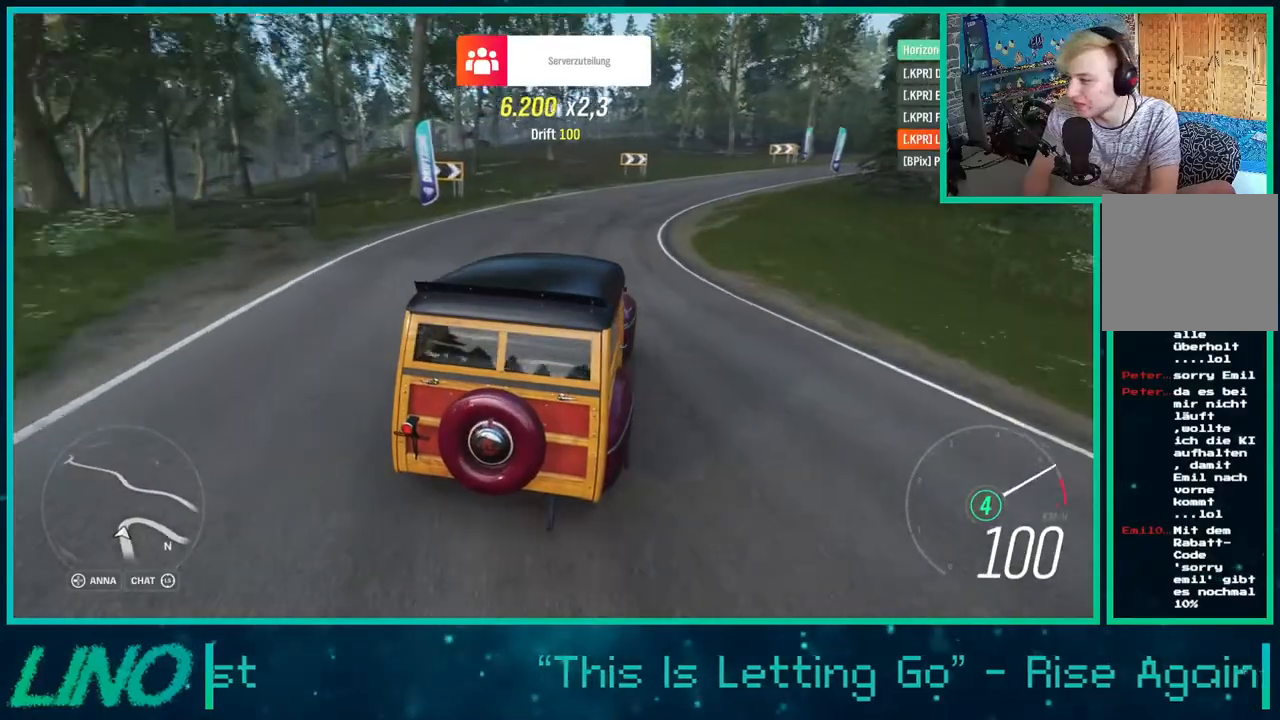
{"buttons": ["R2"], "left_stick": "up-right", "right_stick": "center", "events": []}
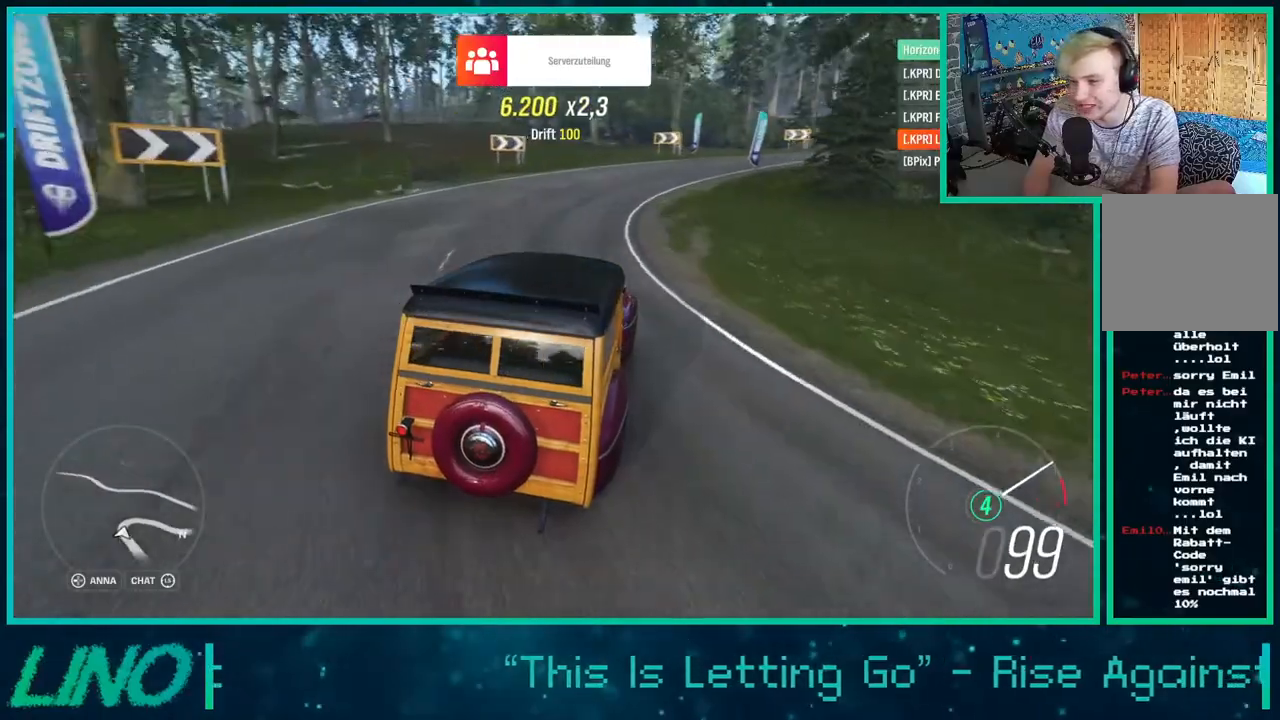
{"buttons": ["R2"], "left_stick": "up-right", "right_stick": "center", "events": [[350, "A", "down"], [350, "X", "down"], [450, "A", "up"], [467, "X", "up"]]}
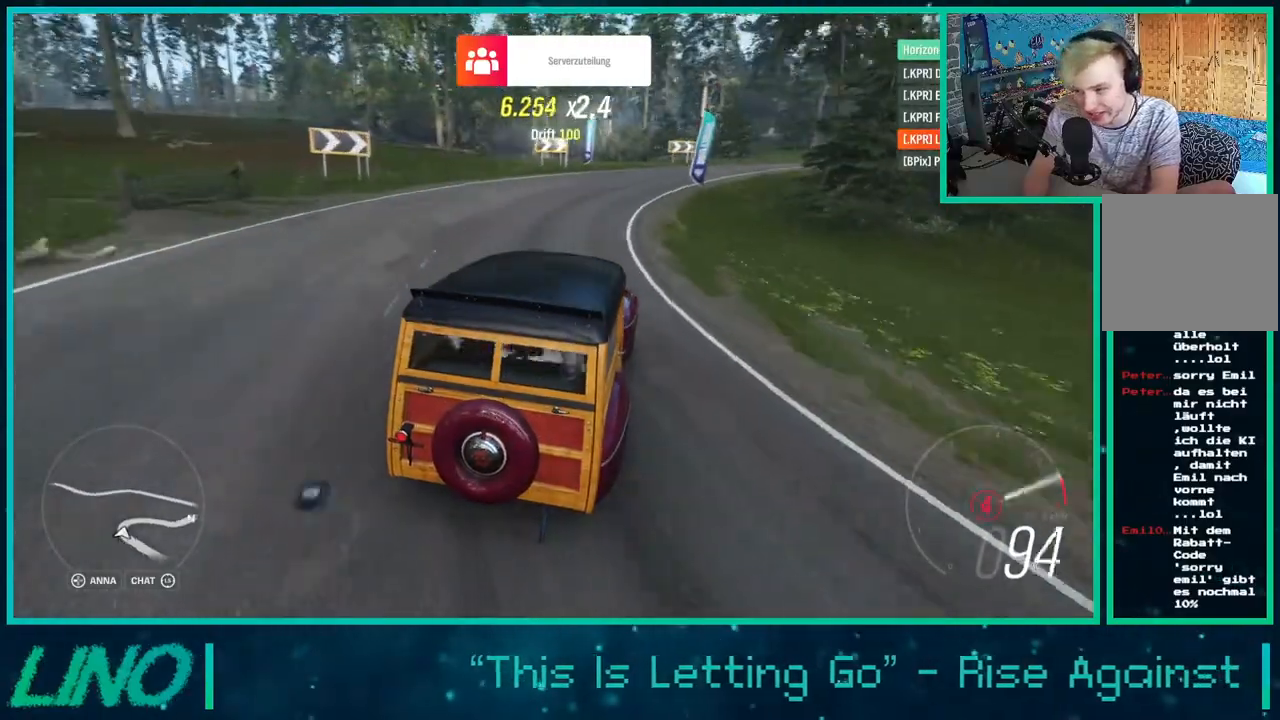
{"buttons": ["R2"], "left_stick": "up-right", "right_stick": "center", "events": []}
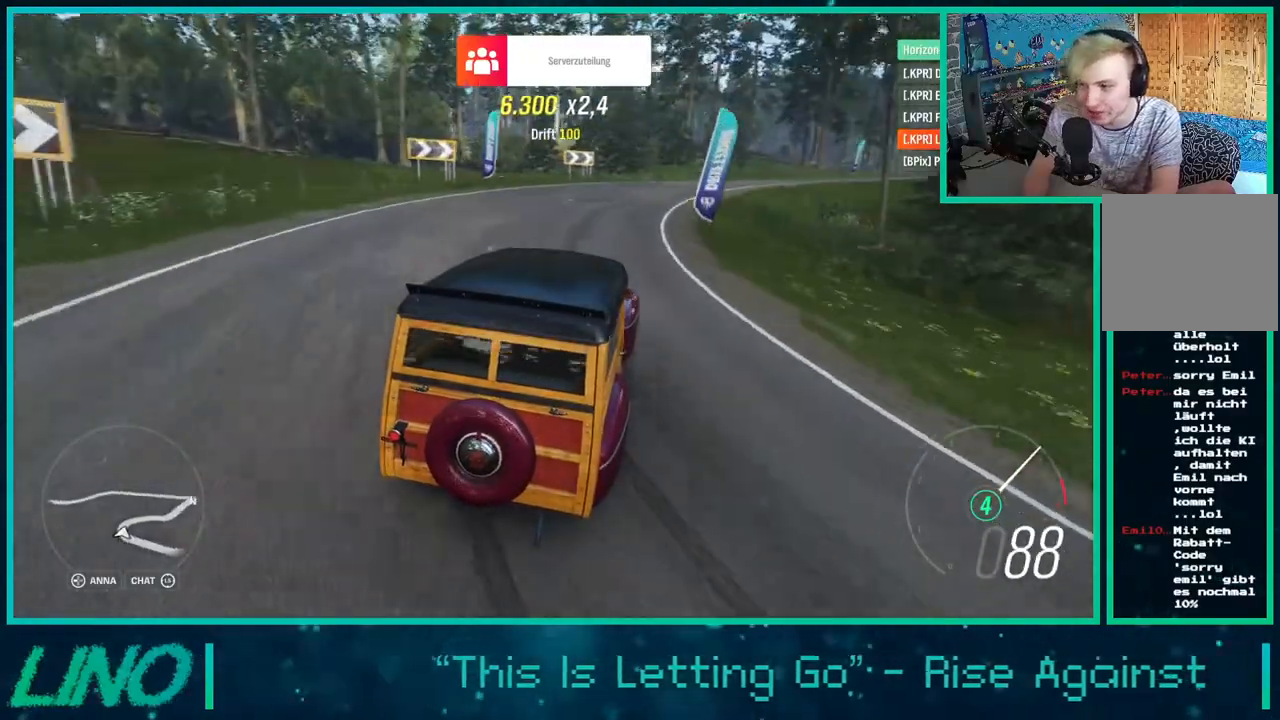
{"buttons": ["X", "R2"], "left_stick": "up-right", "right_stick": "center", "events": [[467, "X", "down"]]}
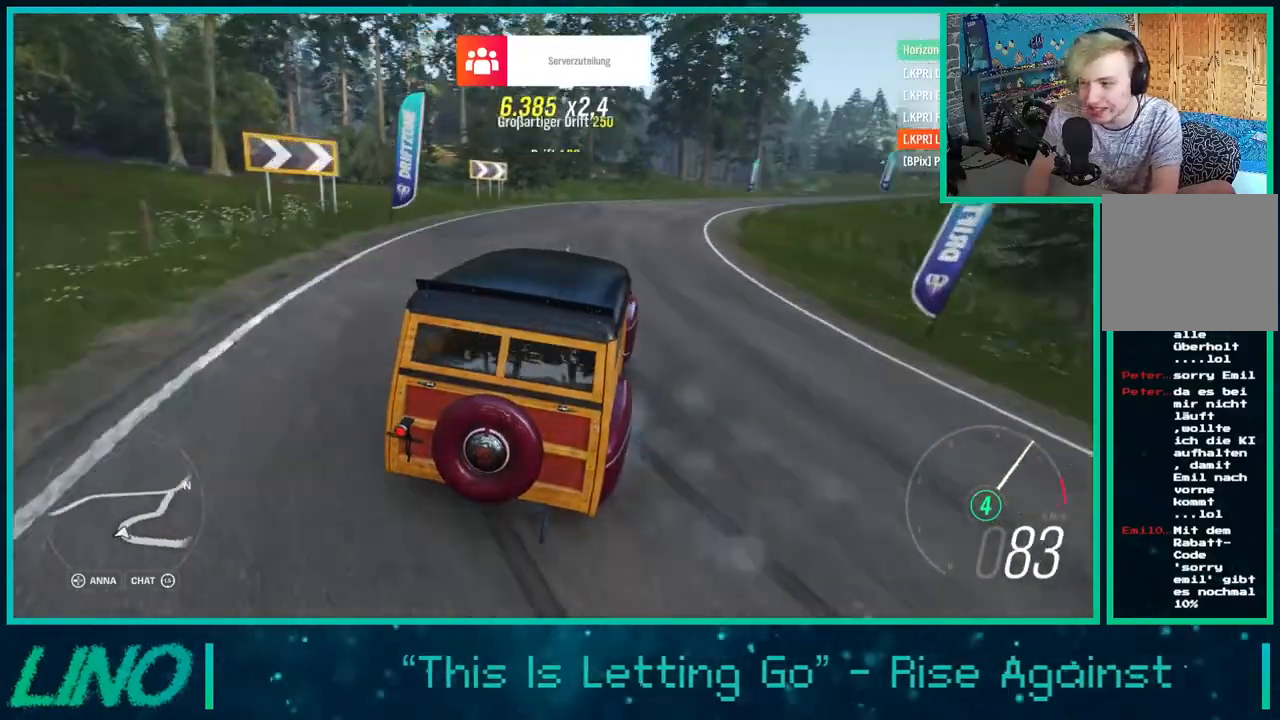
{"buttons": ["R2"], "left_stick": "up-right", "right_stick": "center", "events": [[83, "X", "up"]]}
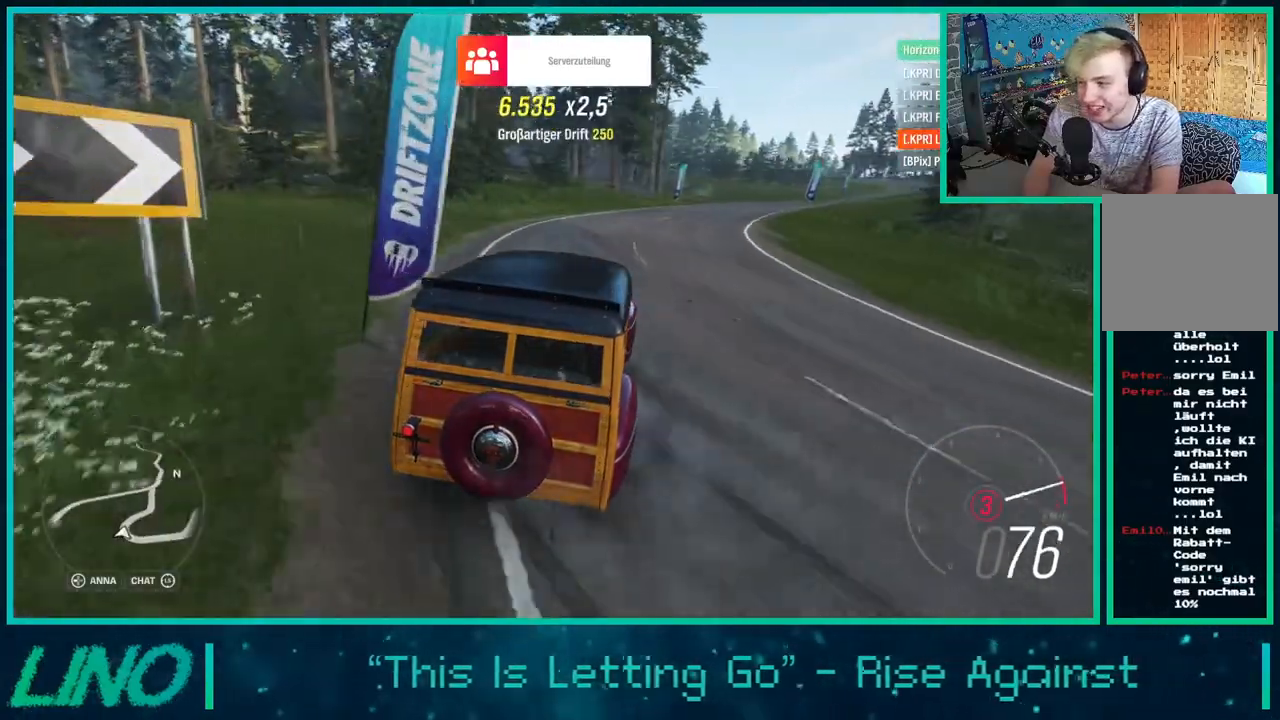
{"buttons": ["R2"], "left_stick": "up-right", "right_stick": "center", "events": []}
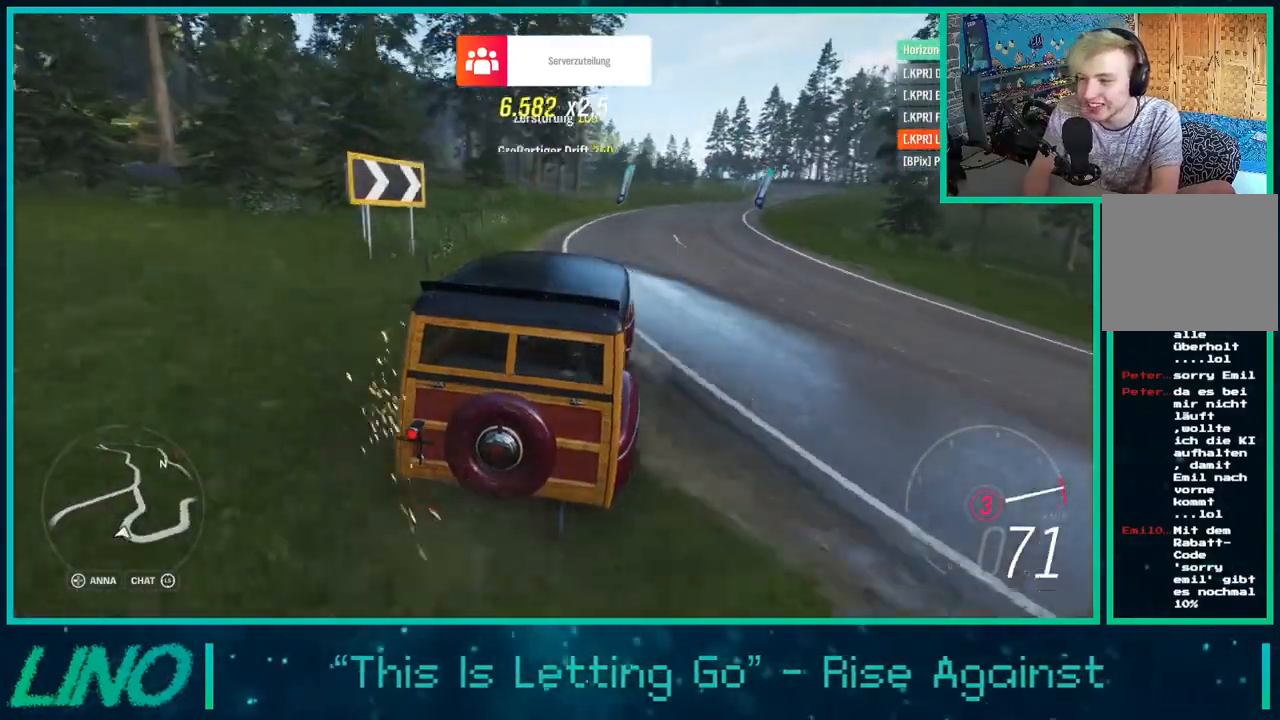
{"buttons": ["R2"], "left_stick": "up-right", "right_stick": "center", "events": []}
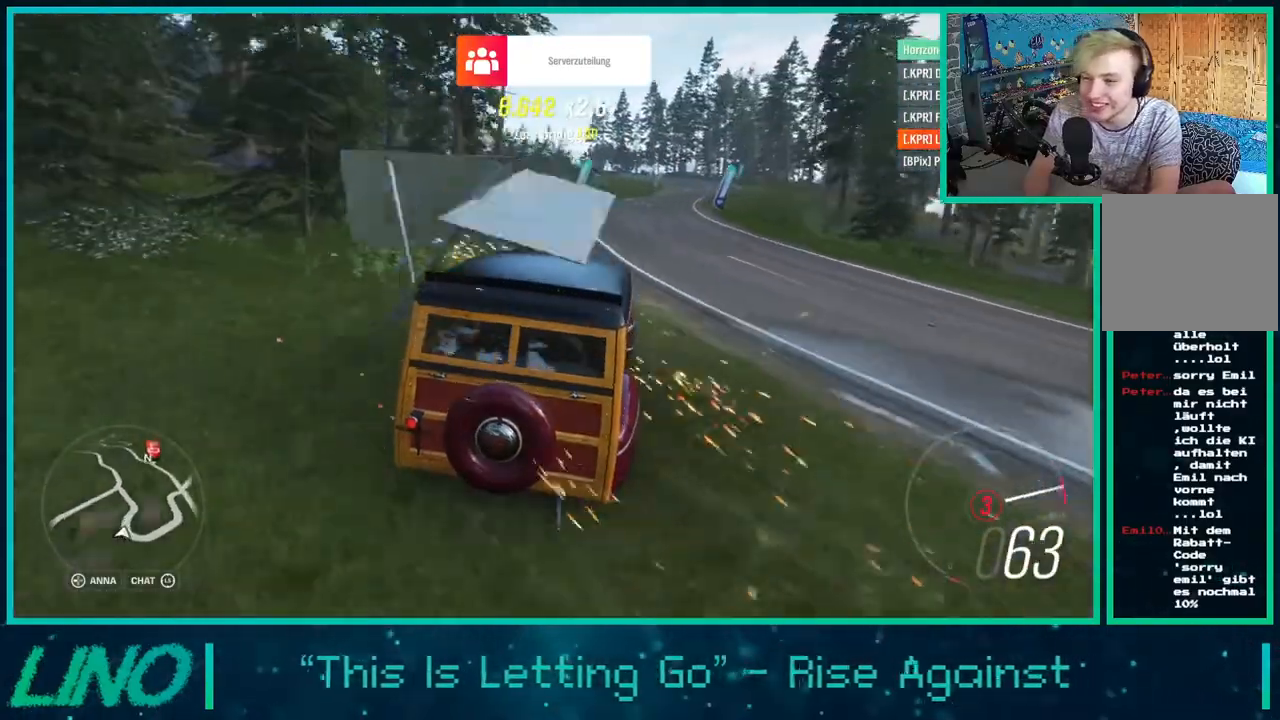
{"buttons": ["R2"], "left_stick": "left", "right_stick": "center", "events": [[117, "left_stick", "center"], [400, "left_stick", "left"]]}
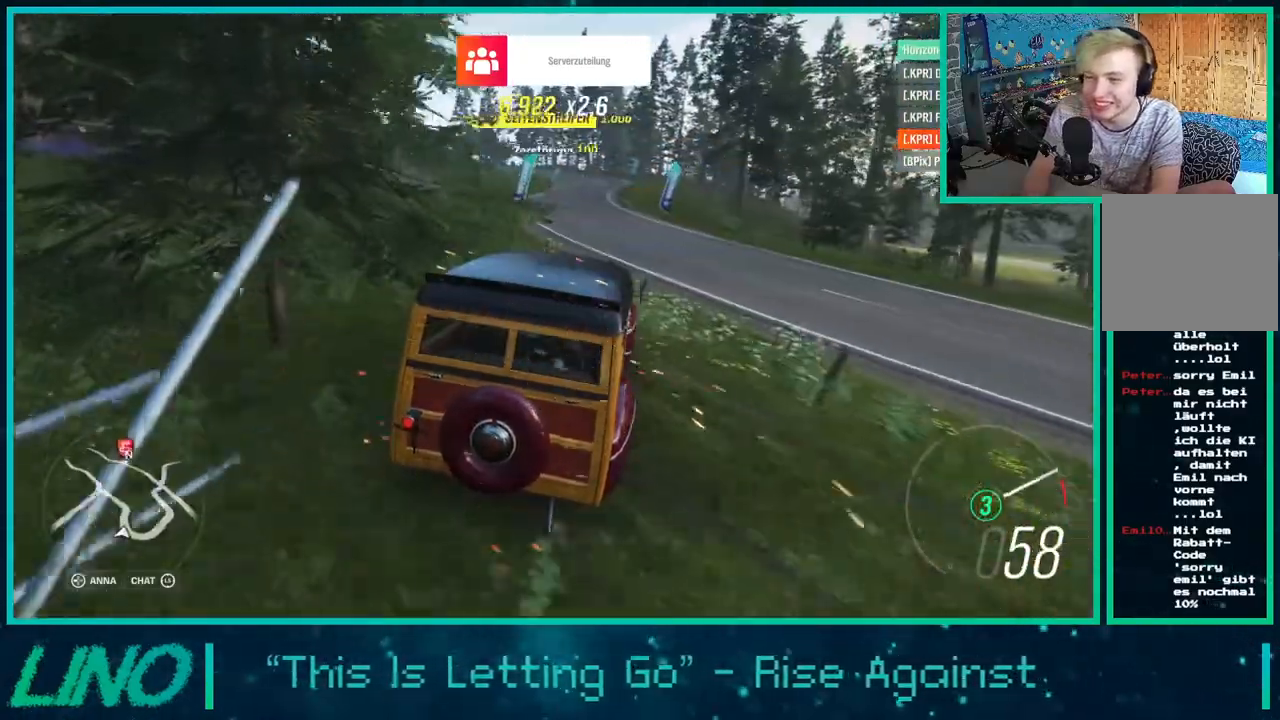
{"buttons": ["R2"], "left_stick": "left", "right_stick": "up-left", "events": [[83, "right_stick", "up-left"]]}
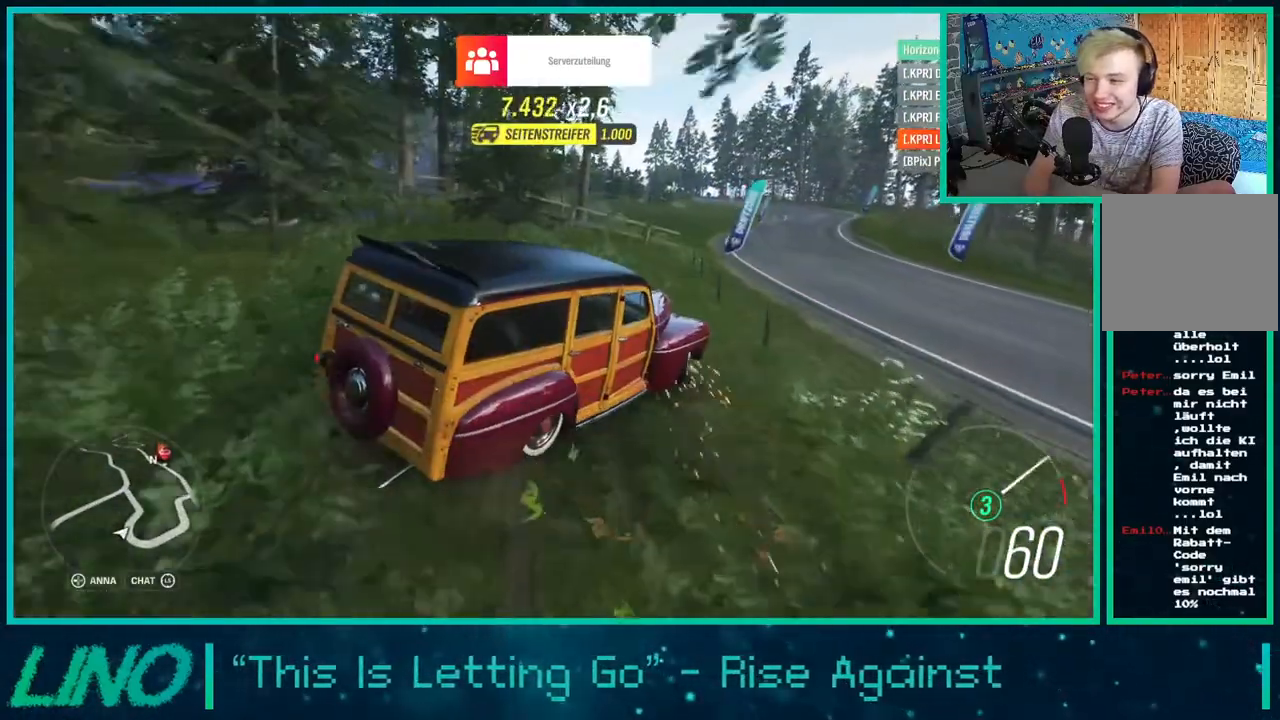
{"buttons": ["R2"], "left_stick": "right", "right_stick": "up-left", "events": [[267, "left_stick", "center"], [350, "left_stick", "right"]]}
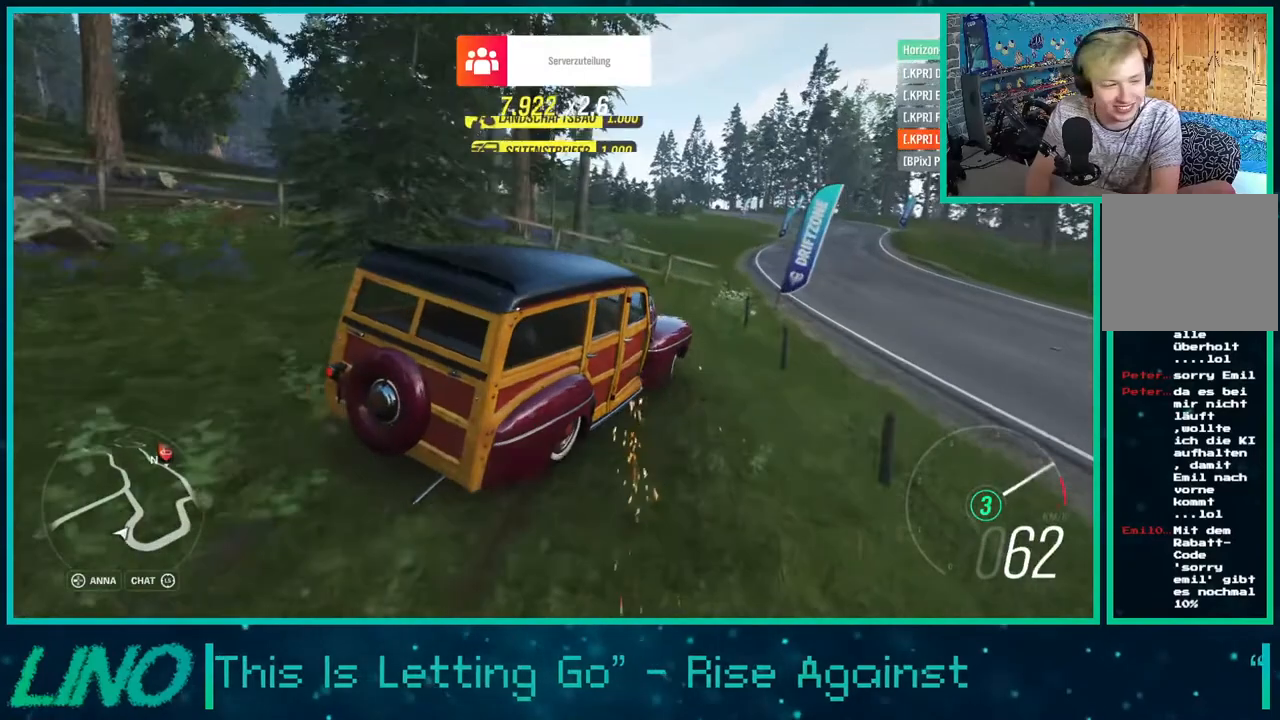
{"buttons": ["R2"], "left_stick": "right", "right_stick": "center", "events": [[33, "right_stick", "up"], [333, "right_stick", "center"]]}
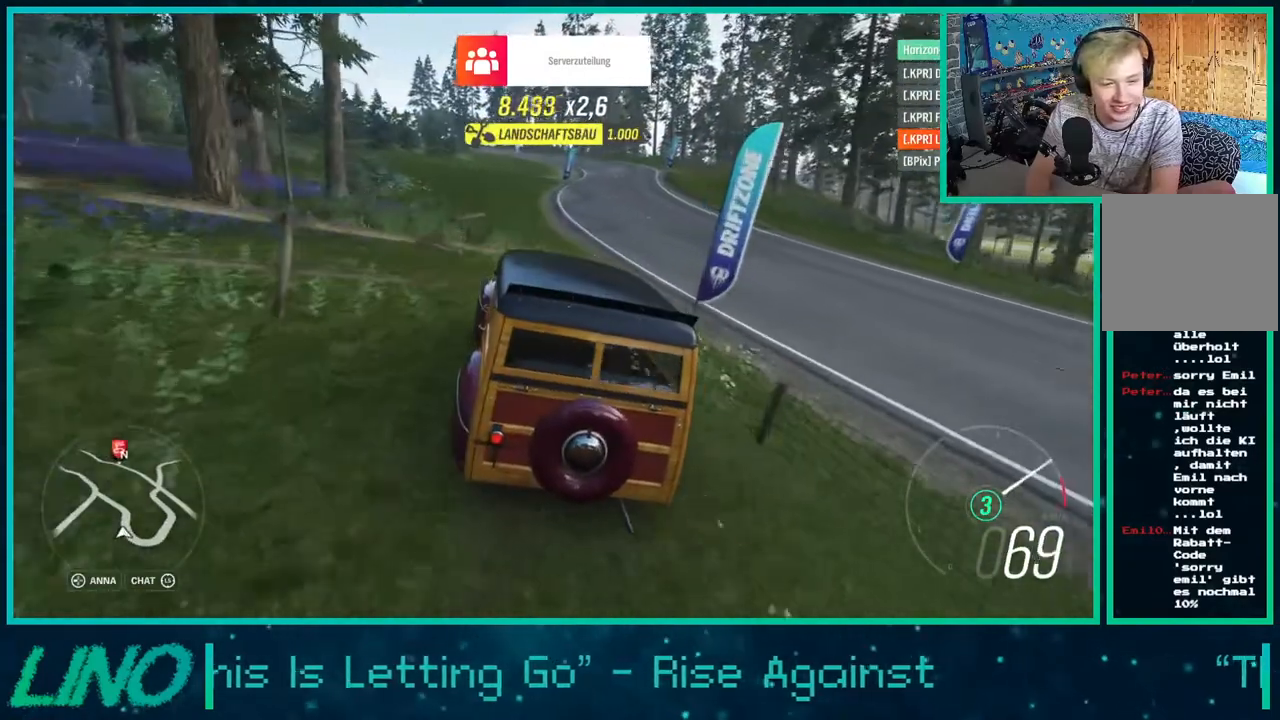
{"buttons": ["R2"], "left_stick": "center", "right_stick": "center", "events": [[383, "X", "down"], [433, "left_stick", "center"], [483, "X", "up"]]}
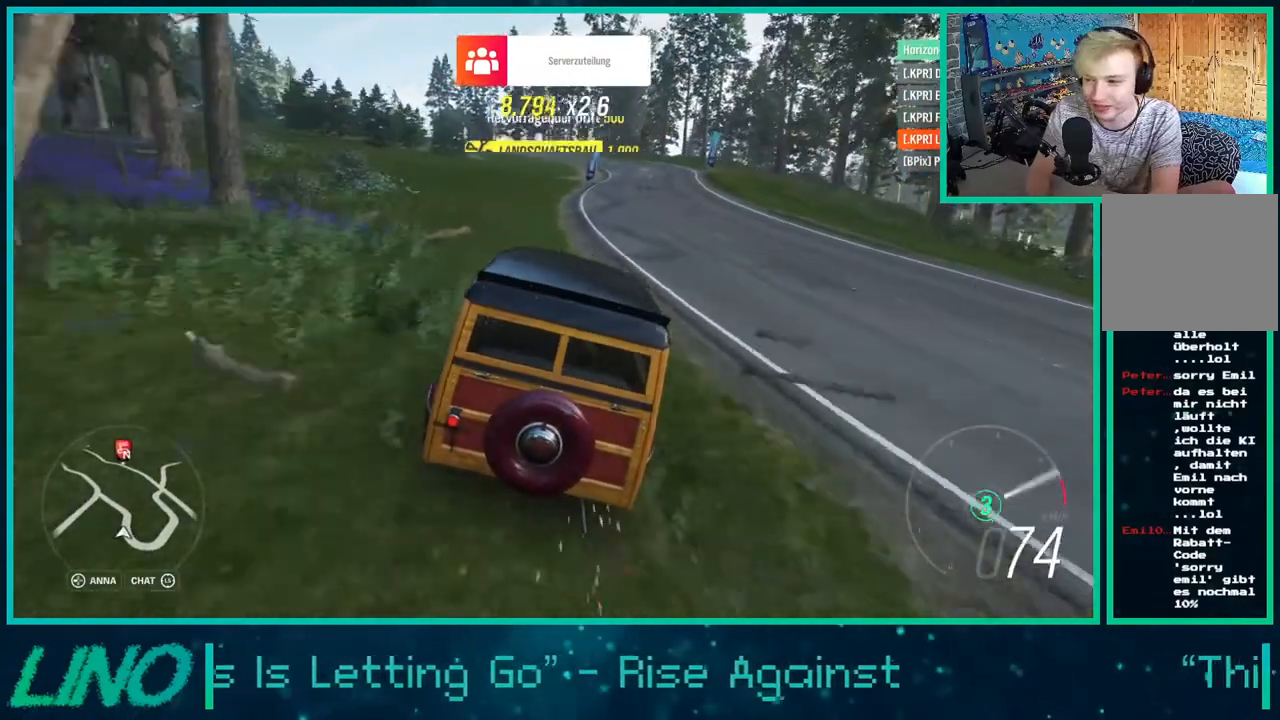
{"buttons": ["R2"], "left_stick": "down-left", "right_stick": "center", "events": [[367, "left_stick", "down-left"]]}
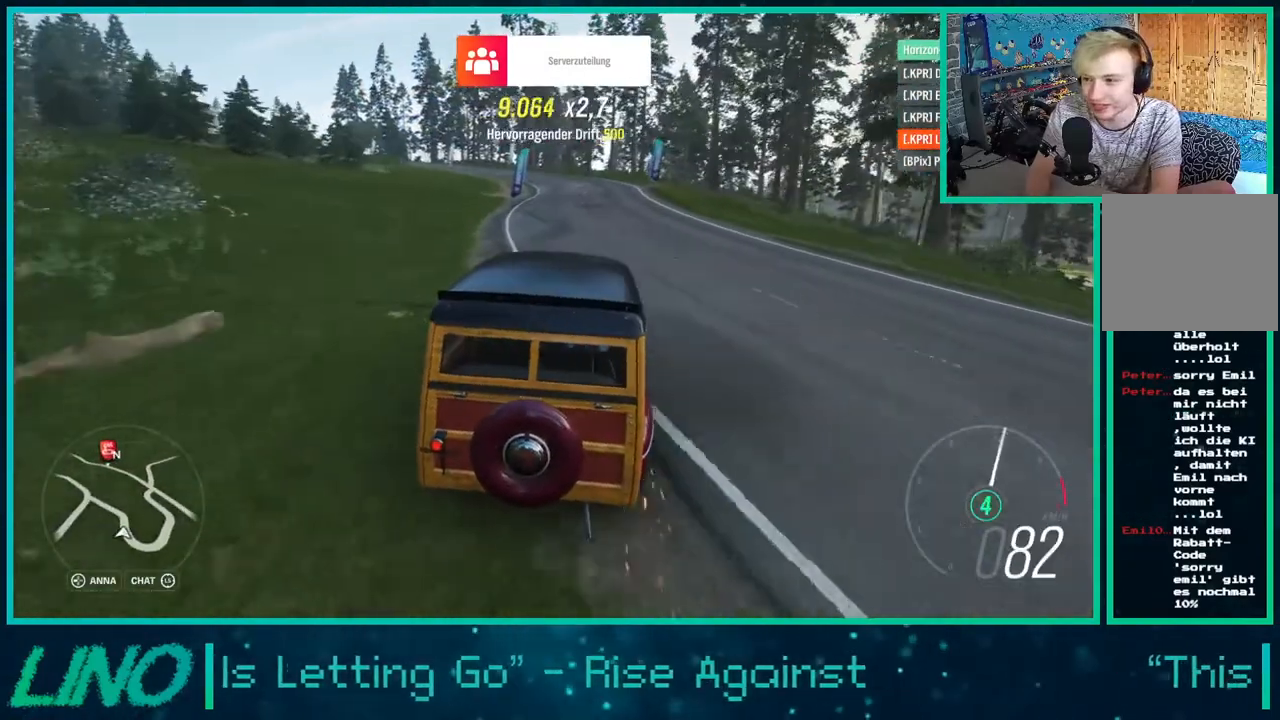
{"buttons": ["R2"], "left_stick": "down-left", "right_stick": "up-left", "events": [[83, "right_stick", "up-left"]]}
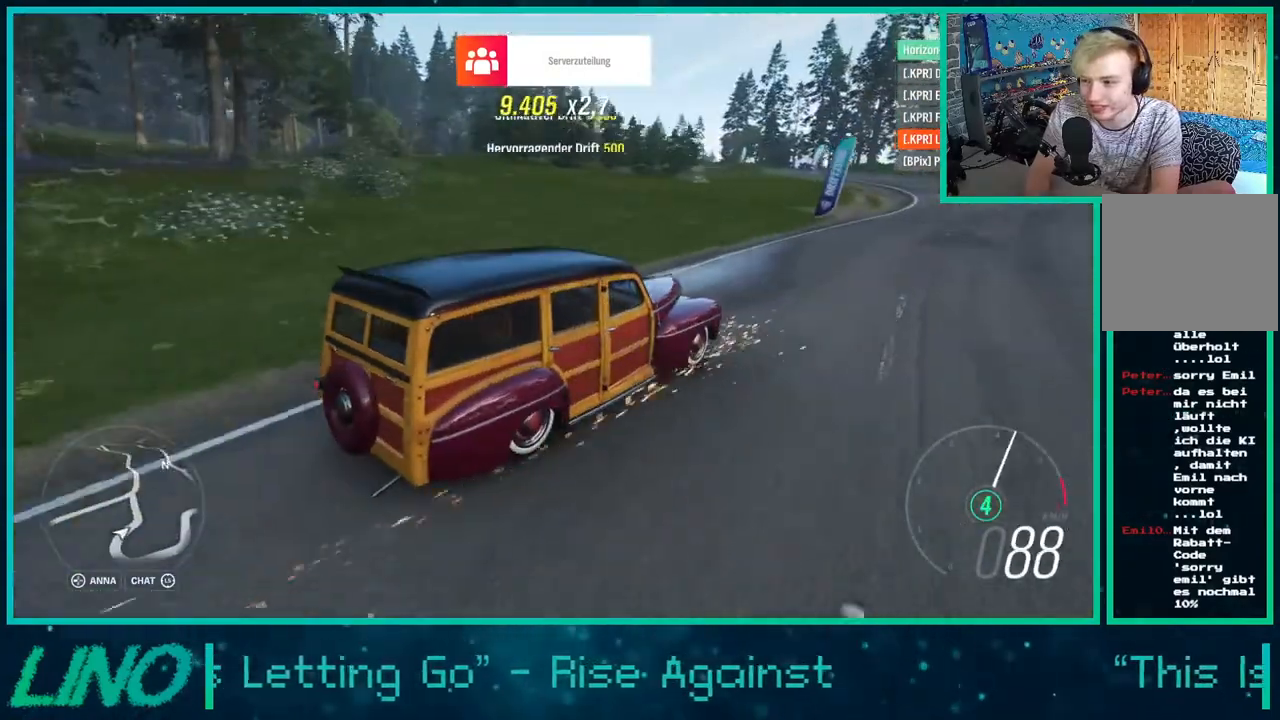
{"buttons": ["R2"], "left_stick": "down-left", "right_stick": "up-left", "events": []}
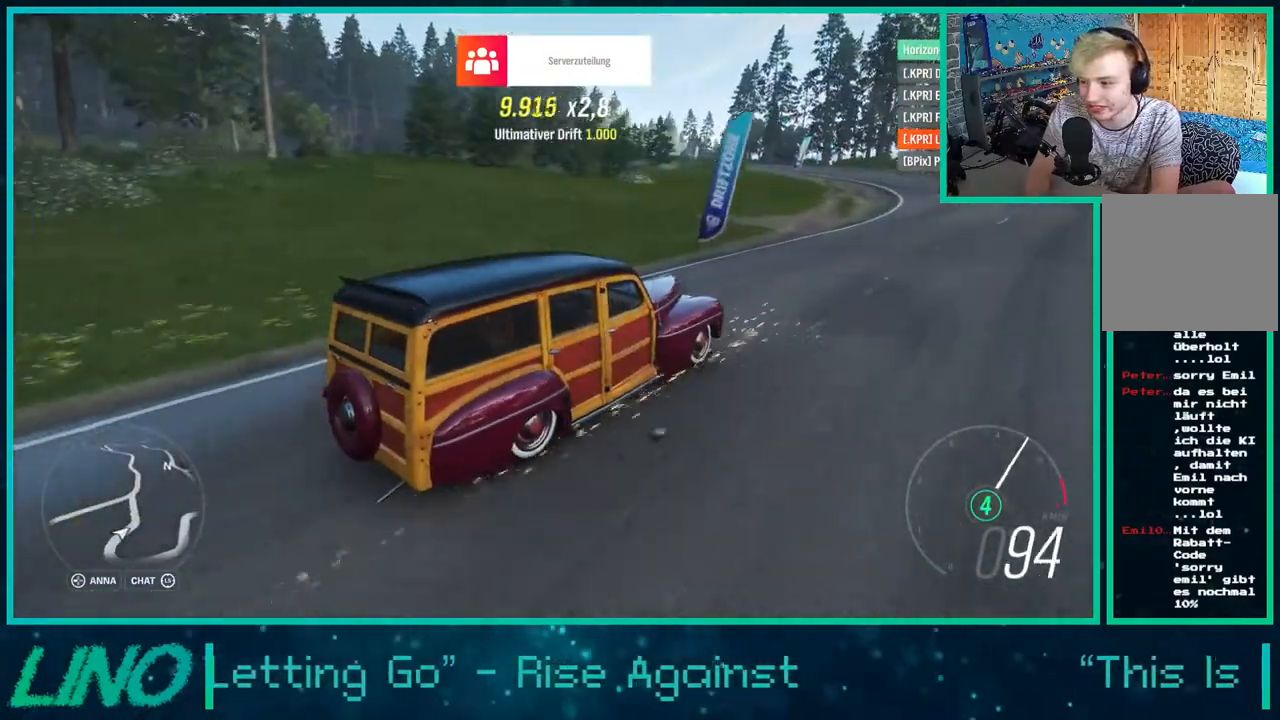
{"buttons": ["R2"], "left_stick": "down-left", "right_stick": "up-left", "events": []}
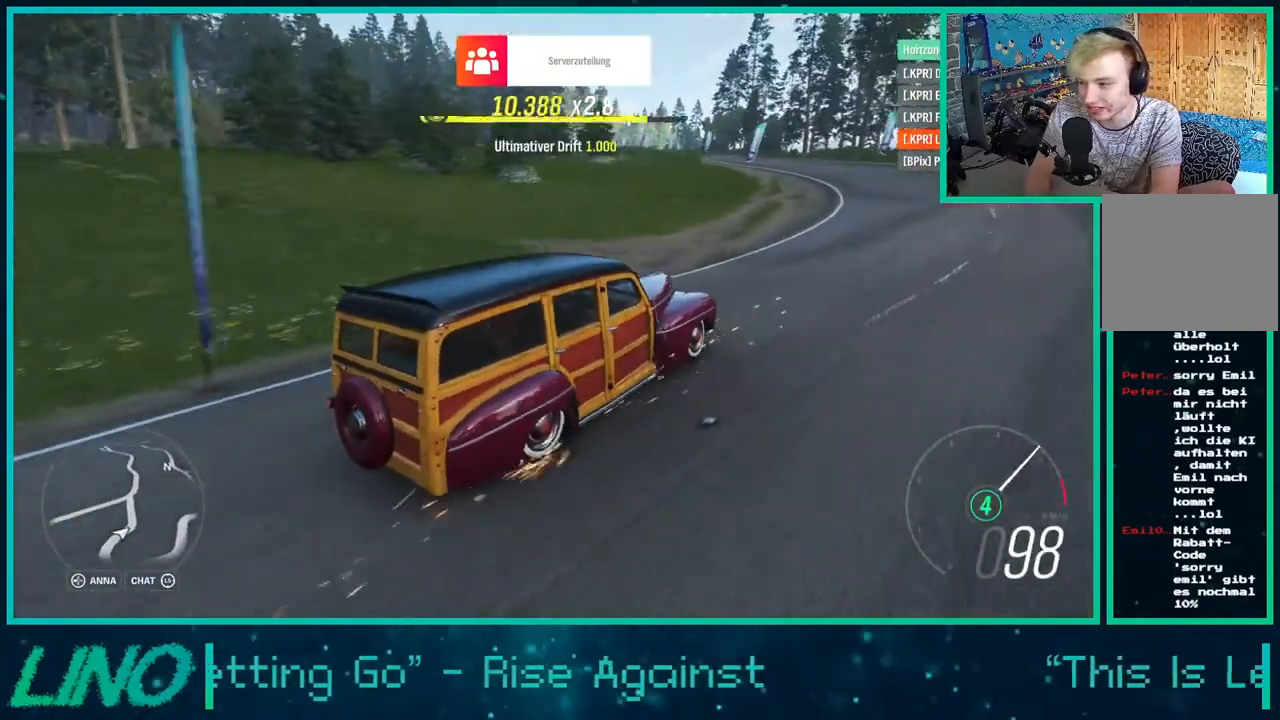
{"buttons": ["R2"], "left_stick": "down-left", "right_stick": "up-left", "events": []}
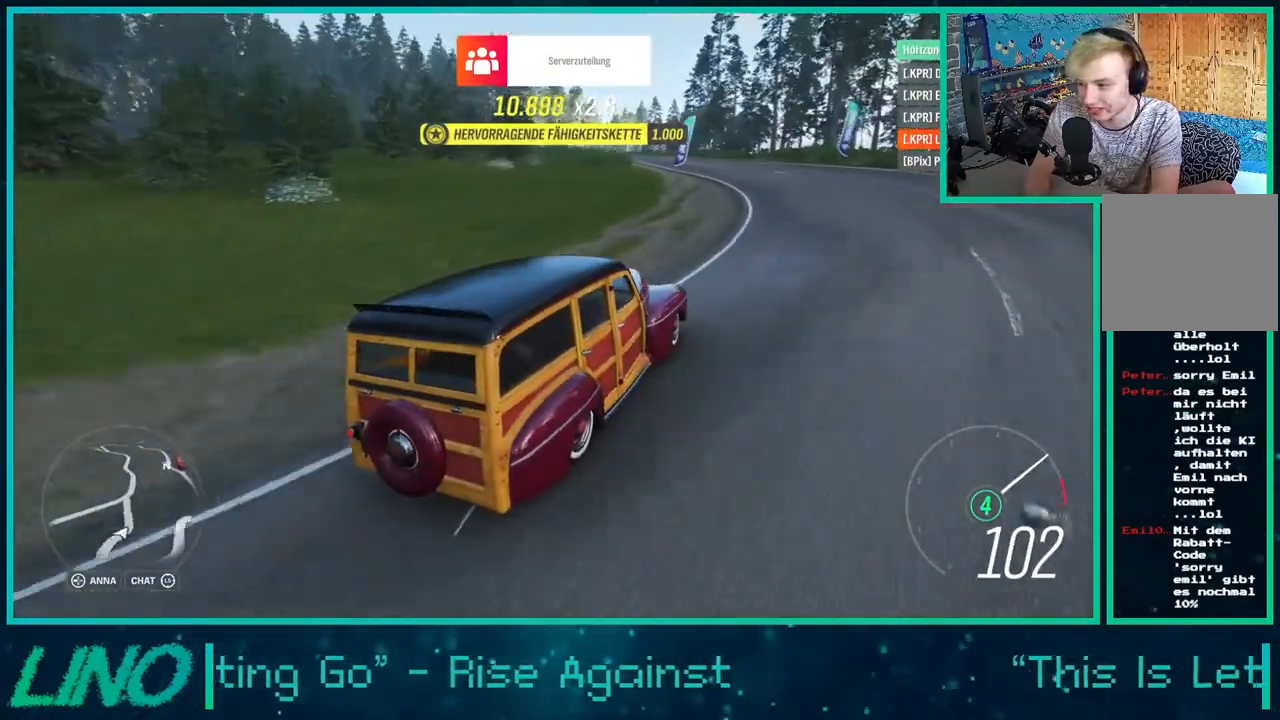
{"buttons": ["R2"], "left_stick": "down-left", "right_stick": "up-left", "events": [[167, "left_stick", "center"], [483, "left_stick", "down-left"]]}
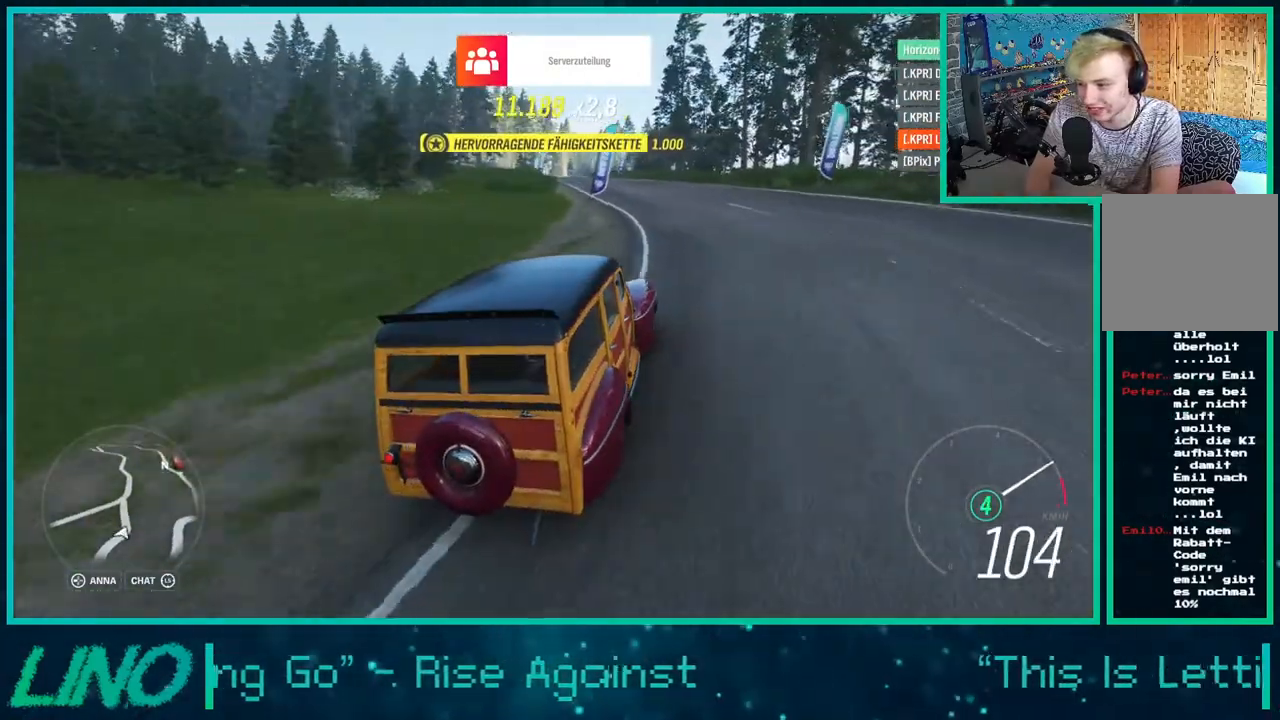
{"buttons": ["R2"], "left_stick": "down-left", "right_stick": "up", "events": [[400, "right_stick", "up"]]}
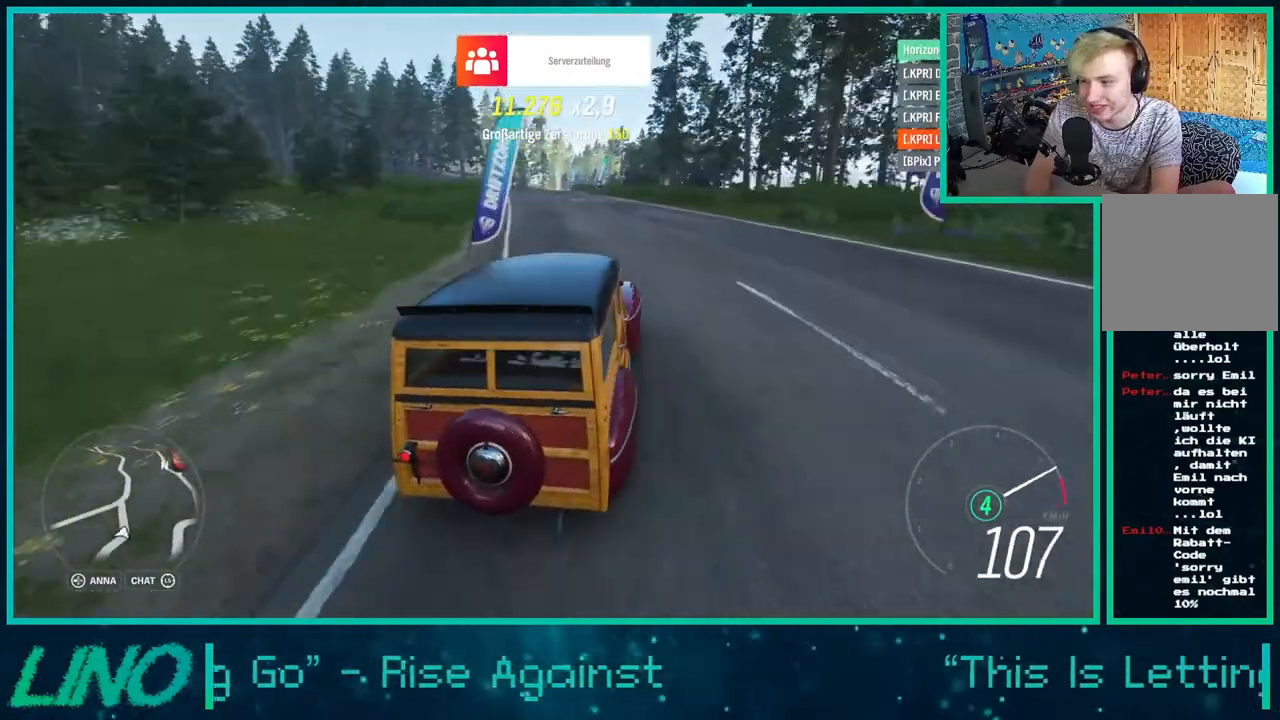
{"buttons": ["R2"], "left_stick": "down-left", "right_stick": "up", "events": [[67, "left_stick", "left"], [317, "left_stick", "down-left"]]}
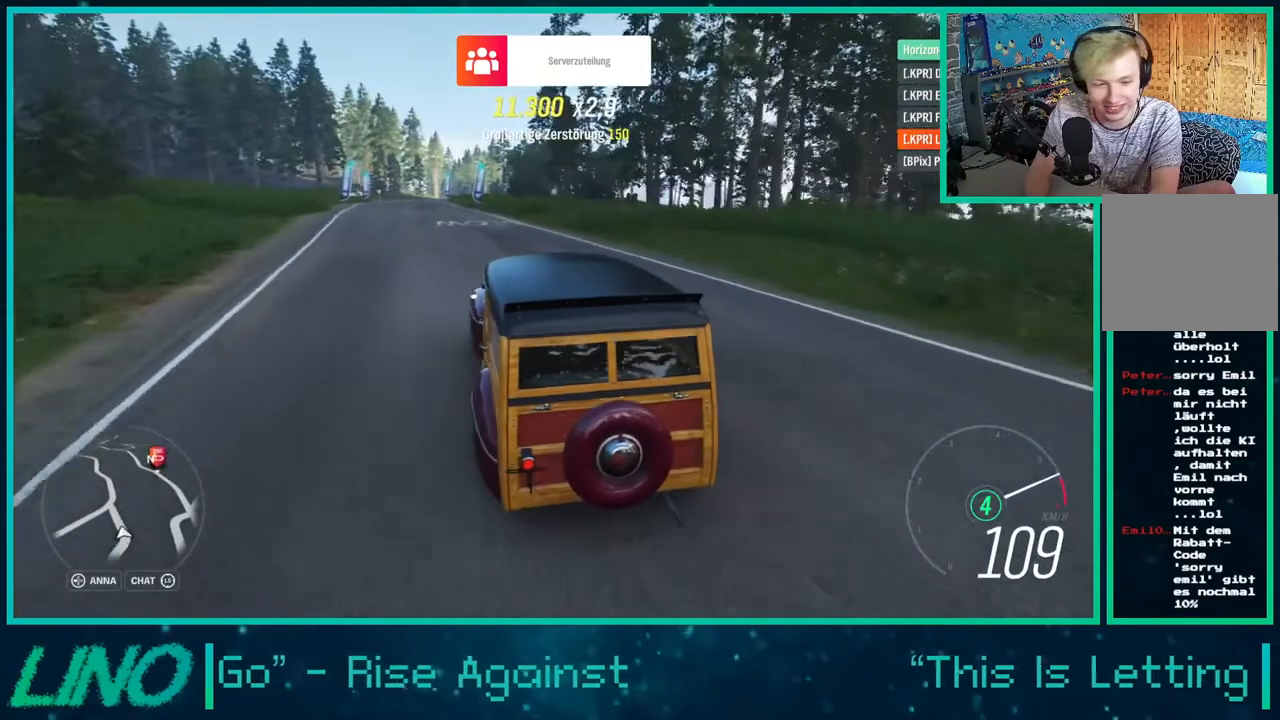
{"buttons": ["R2"], "left_stick": "down-left", "right_stick": "up", "events": []}
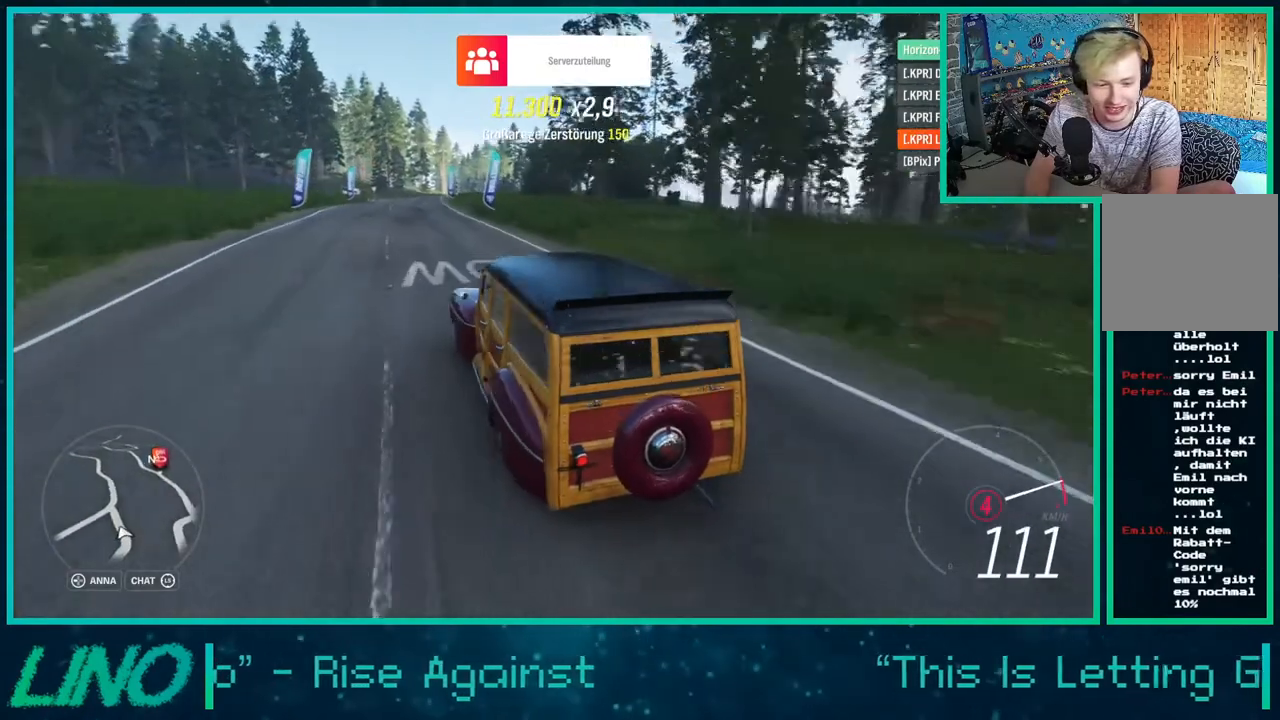
{"buttons": ["R2"], "left_stick": "center", "right_stick": "up", "events": [[233, "left_stick", "center"]]}
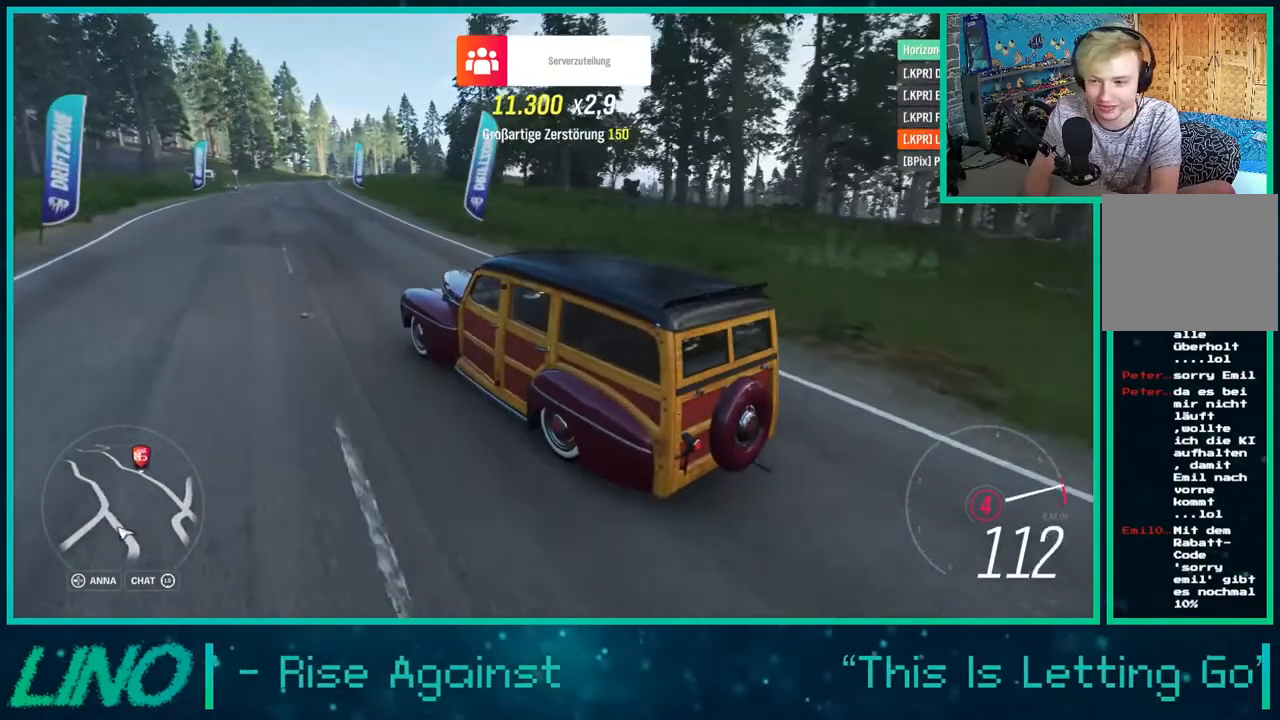
{"buttons": ["R2"], "left_stick": "center", "right_stick": "up", "events": [[117, "left_stick", "up-right"], [417, "left_stick", "center"]]}
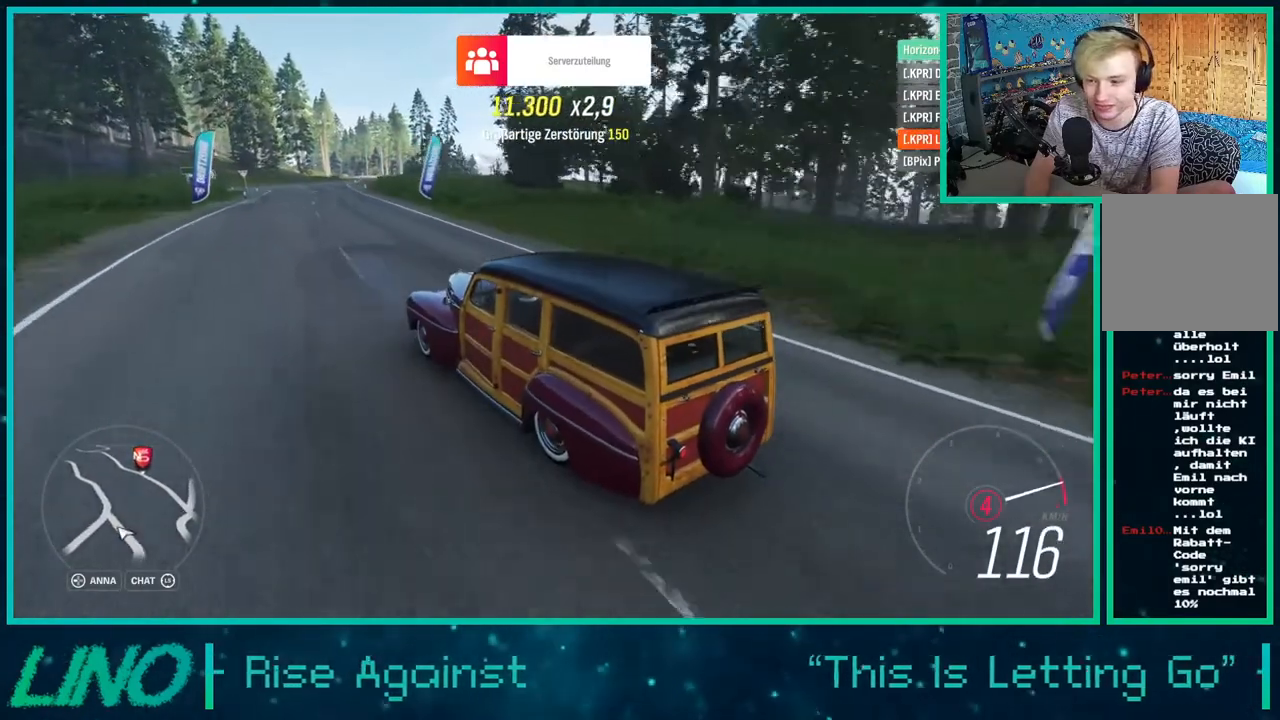
{"buttons": ["R2"], "left_stick": "up-right", "right_stick": "up", "events": [[183, "X", "down"], [317, "X", "up"], [483, "left_stick", "up-right"]]}
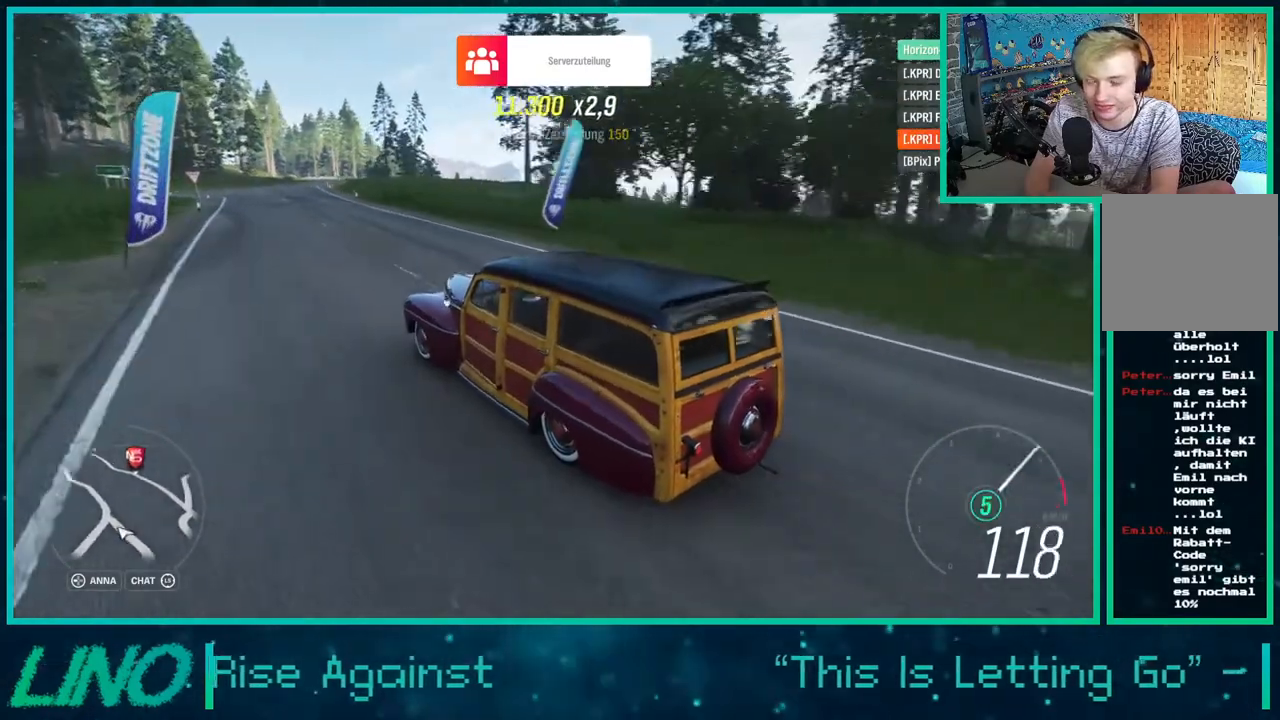
{"buttons": ["R2"], "left_stick": "up-right", "right_stick": "up", "events": []}
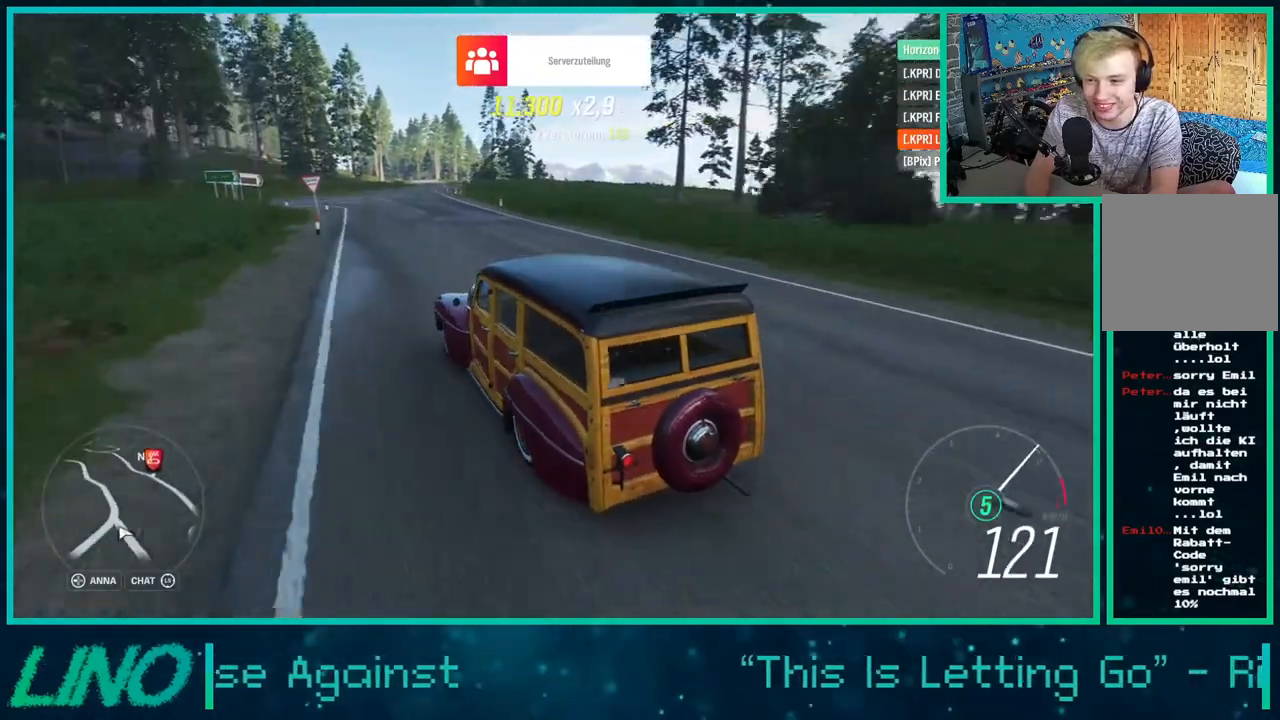
{"buttons": ["R2"], "left_stick": "right", "right_stick": "up", "events": [[150, "left_stick", "center"], [383, "left_stick", "right"]]}
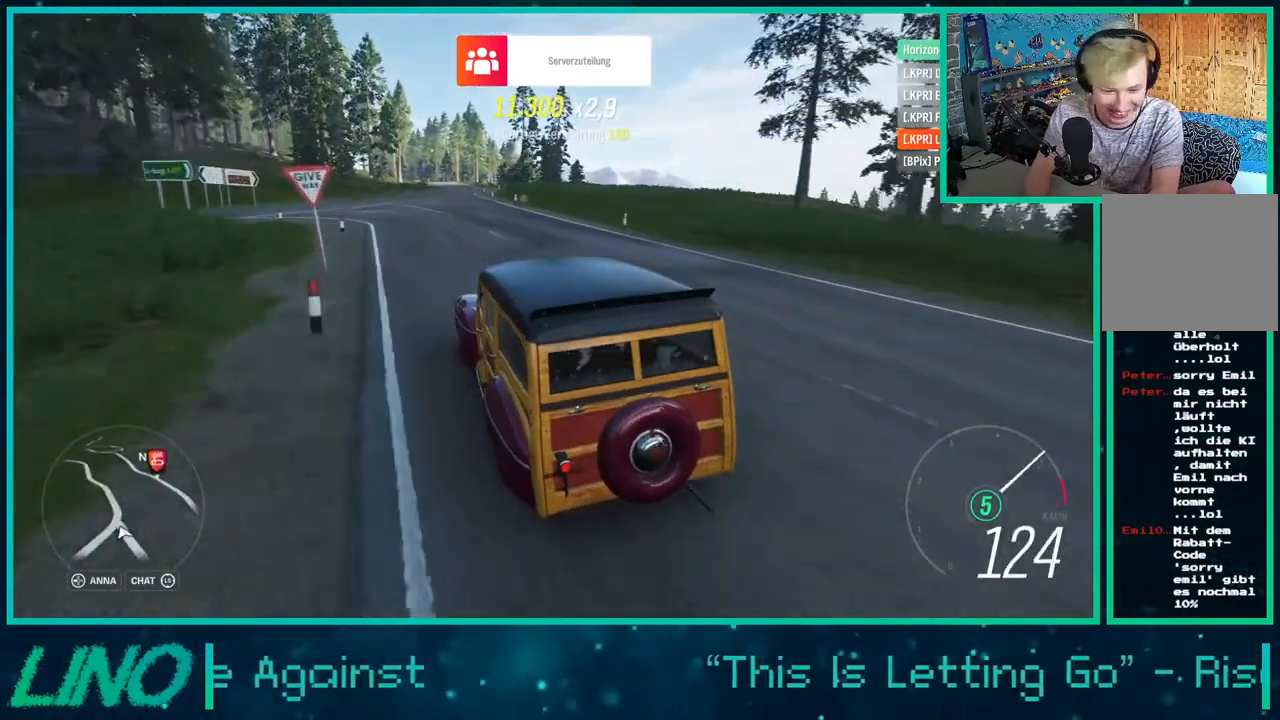
{"buttons": ["R2"], "left_stick": "center", "right_stick": "up", "events": [[383, "left_stick", "center"]]}
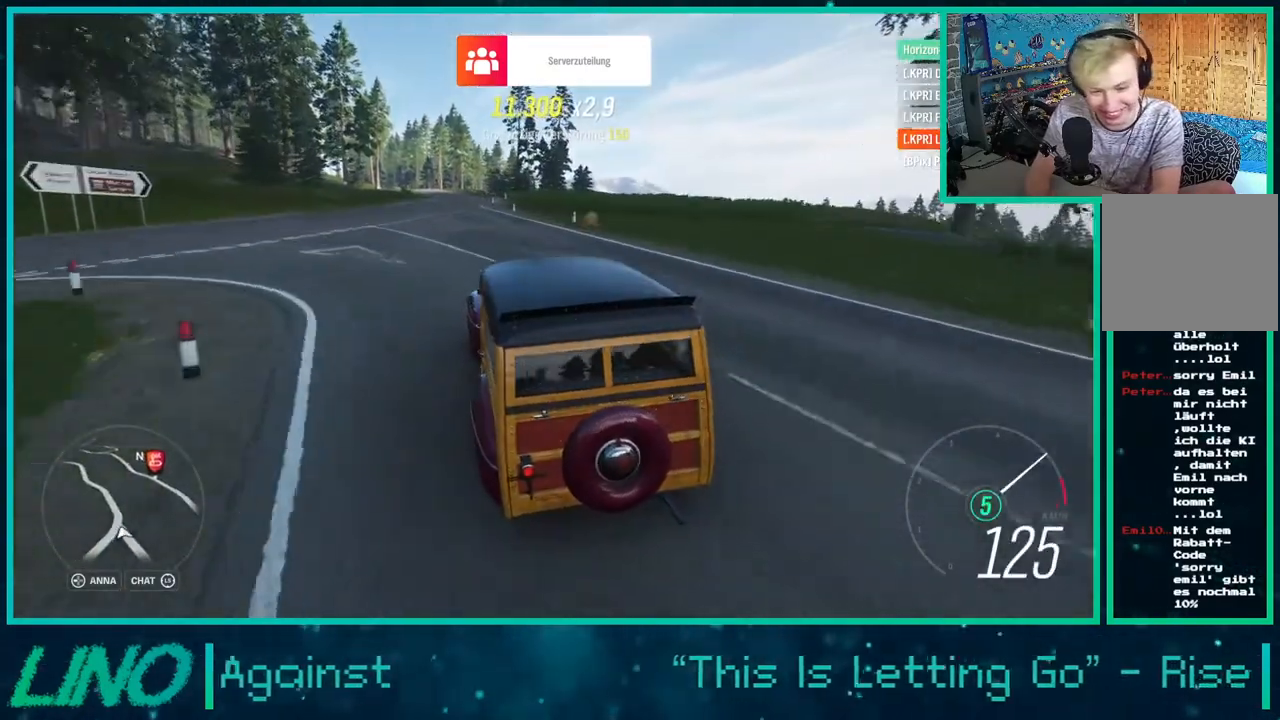
{"buttons": ["R2"], "left_stick": "down-left", "right_stick": "up", "events": [[83, "left_stick", "up-right"], [350, "left_stick", "center"], [500, "left_stick", "down-left"]]}
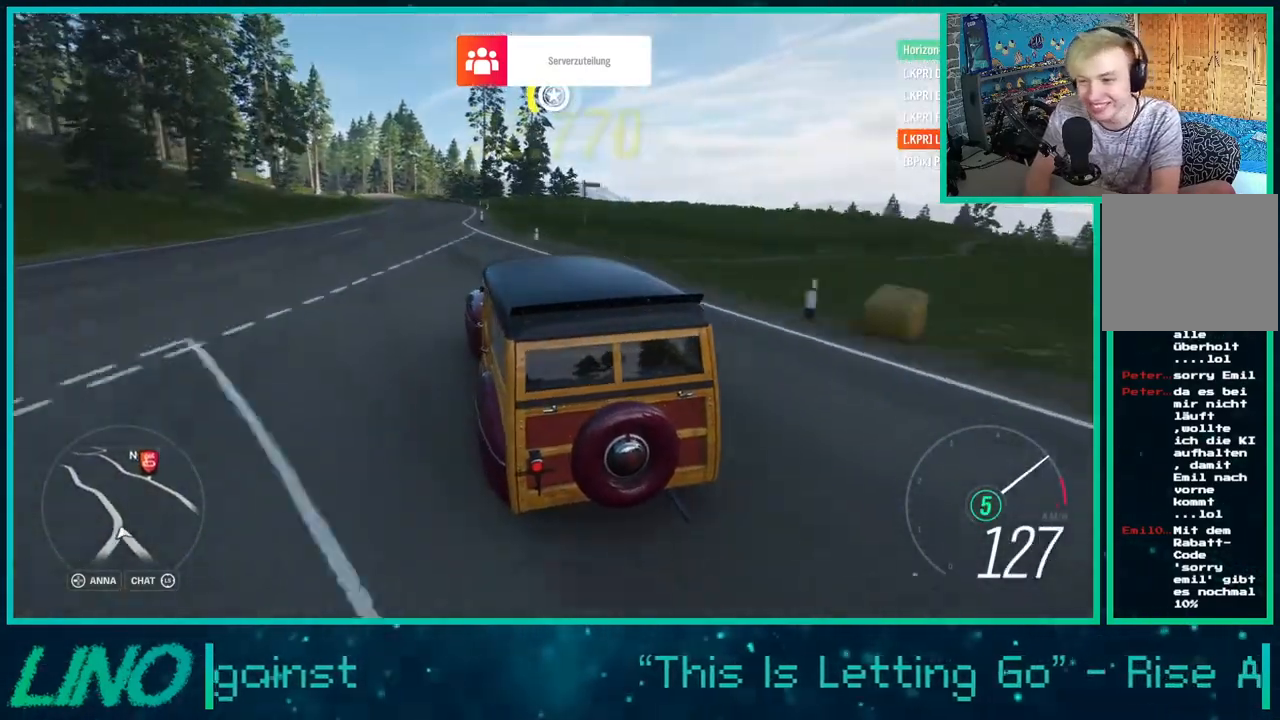
{"buttons": ["R2"], "left_stick": "center", "right_stick": "up", "events": [[250, "left_stick", "right"], [467, "left_stick", "center"]]}